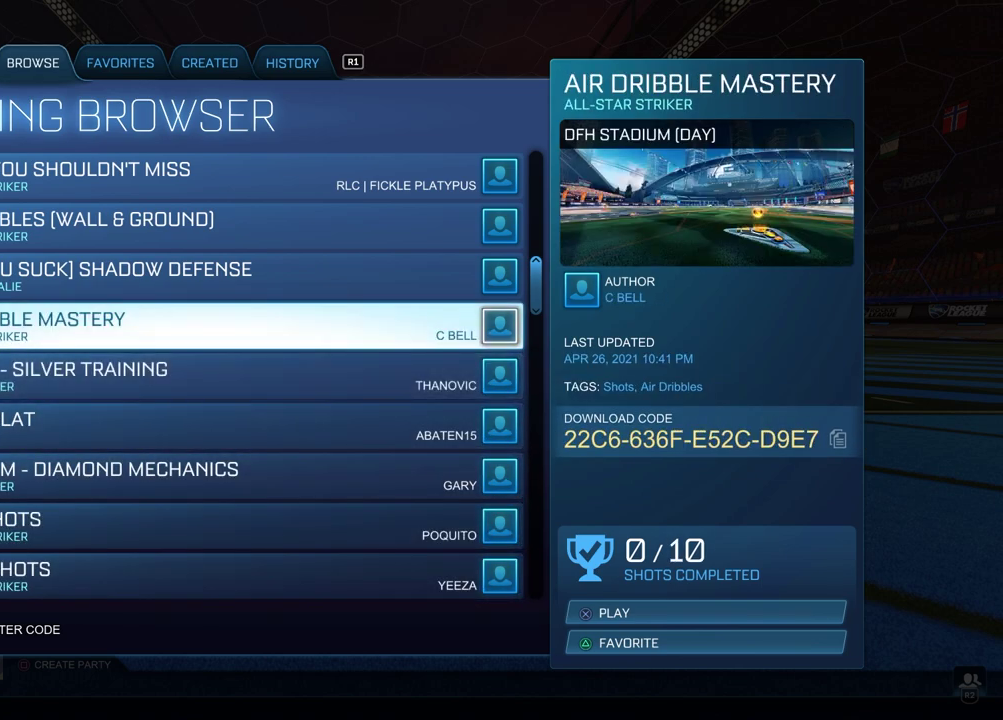
Gameplay with a controller (PlayStation layout); each line is a JSON object with the inputs held at the frame after it (dt_ms = milliseconds from this image to that frame). "events" lists button and stick changes between this image and that frame as [ms after this image, input, new state], when the widget could be followed in between. Not read: L1 R1.
{"dt_ms": 500, "buttons": ["DPAD_UP"], "left_stick": "center", "right_stick": "center", "events": [[67, "DPAD_UP", "down"]]}
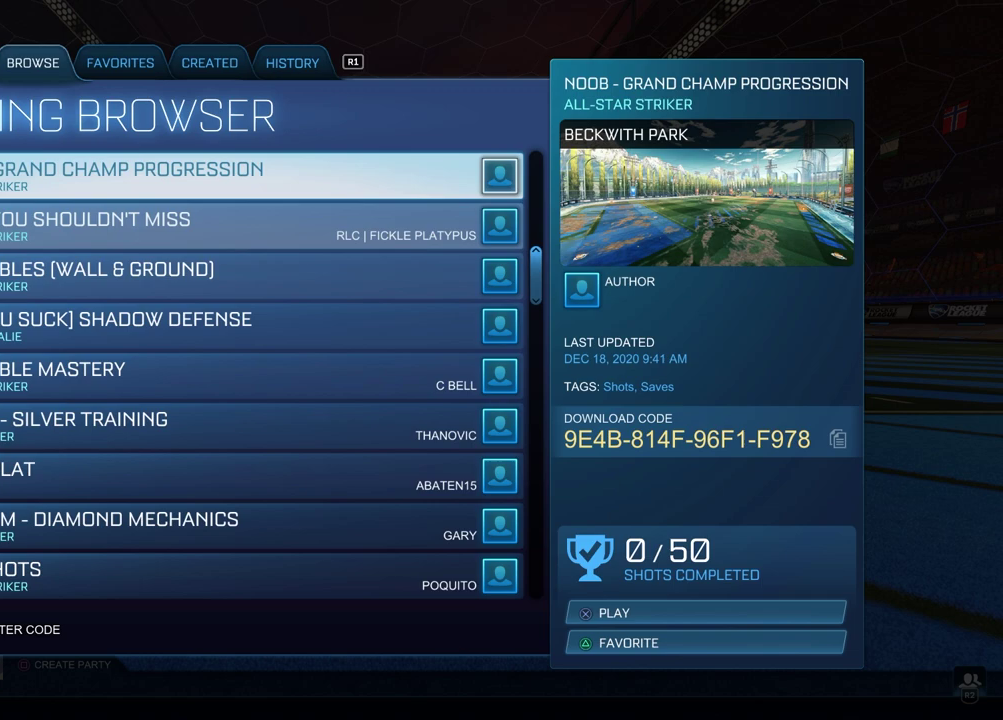
{"dt_ms": 500, "buttons": [], "left_stick": "center", "right_stick": "center", "events": [[67, "DPAD_UP", "up"]]}
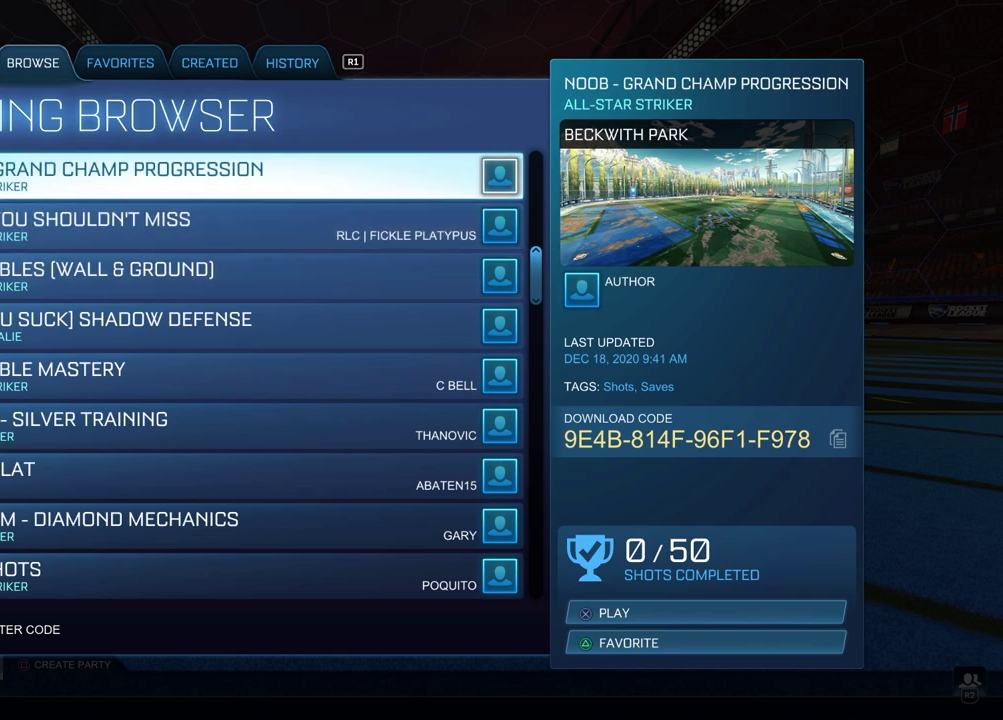
{"dt_ms": 500, "buttons": [], "left_stick": "center", "right_stick": "center", "events": []}
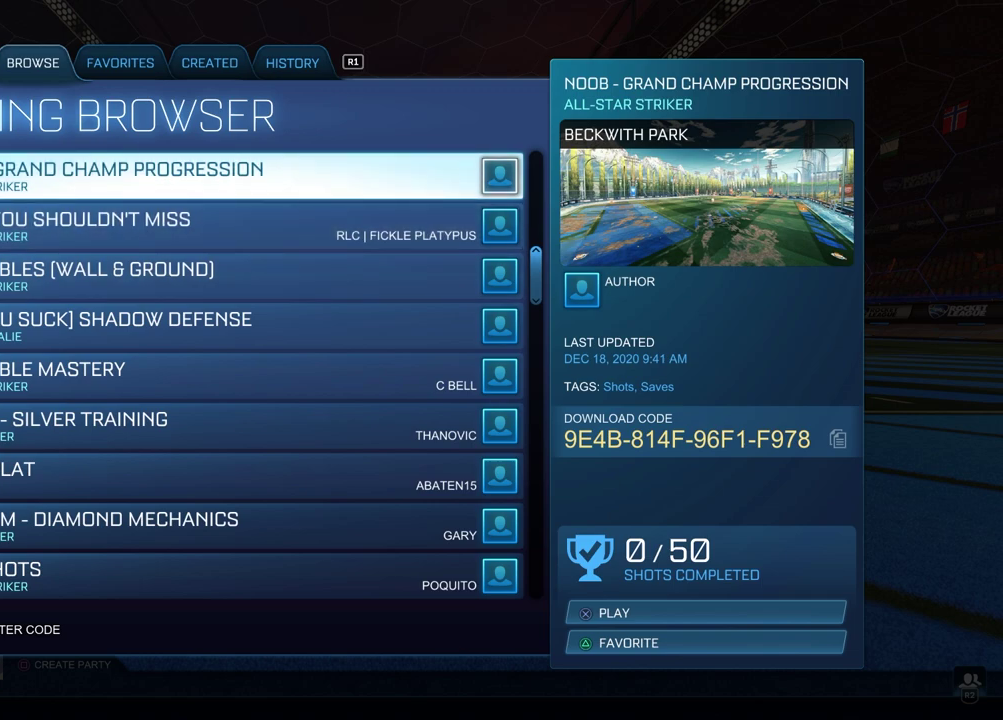
{"dt_ms": 500, "buttons": ["DPAD_UP"], "left_stick": "center", "right_stick": "center", "events": [[83, "DPAD_UP", "down"]]}
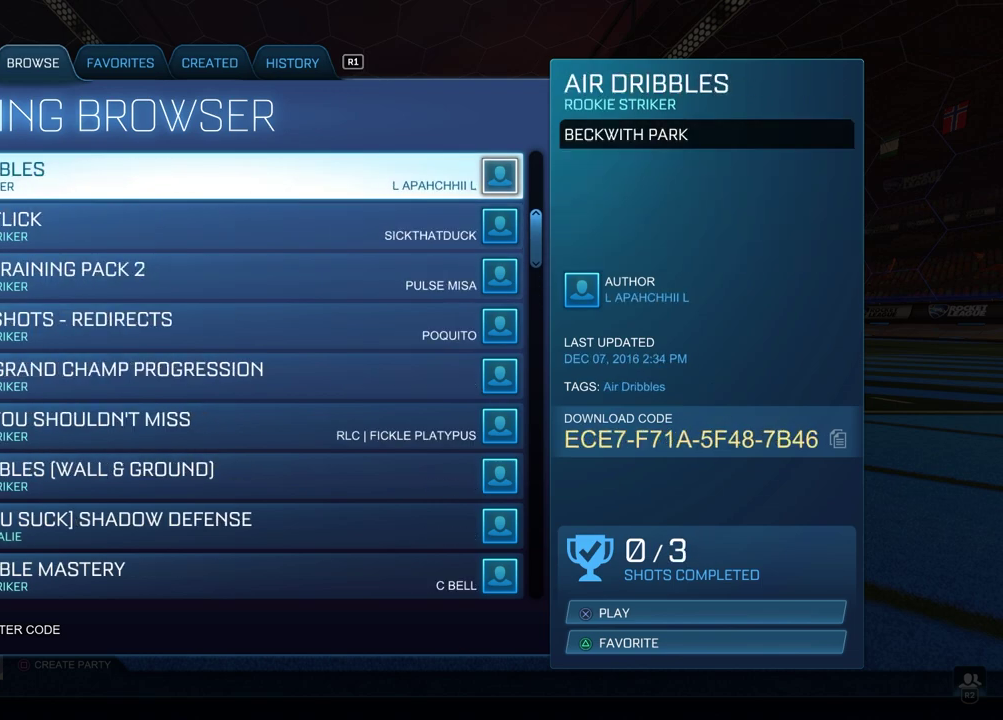
{"dt_ms": 500, "buttons": ["DPAD_UP"], "left_stick": "center", "right_stick": "center", "events": []}
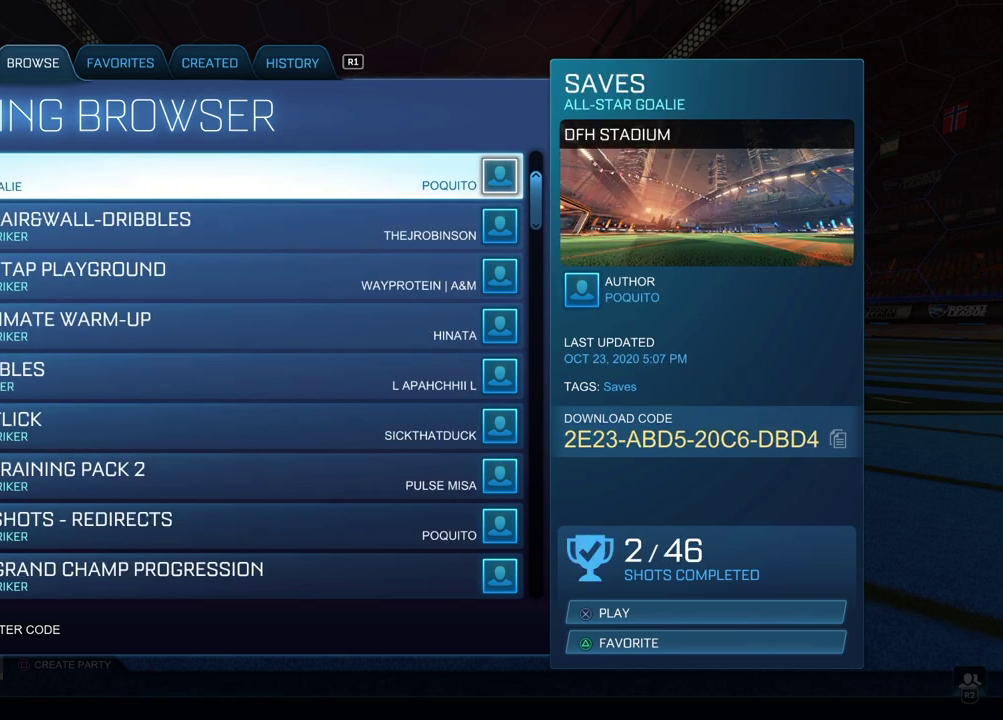
{"dt_ms": 600, "buttons": [], "left_stick": "center", "right_stick": "center", "events": [[550, "DPAD_UP", "up"]]}